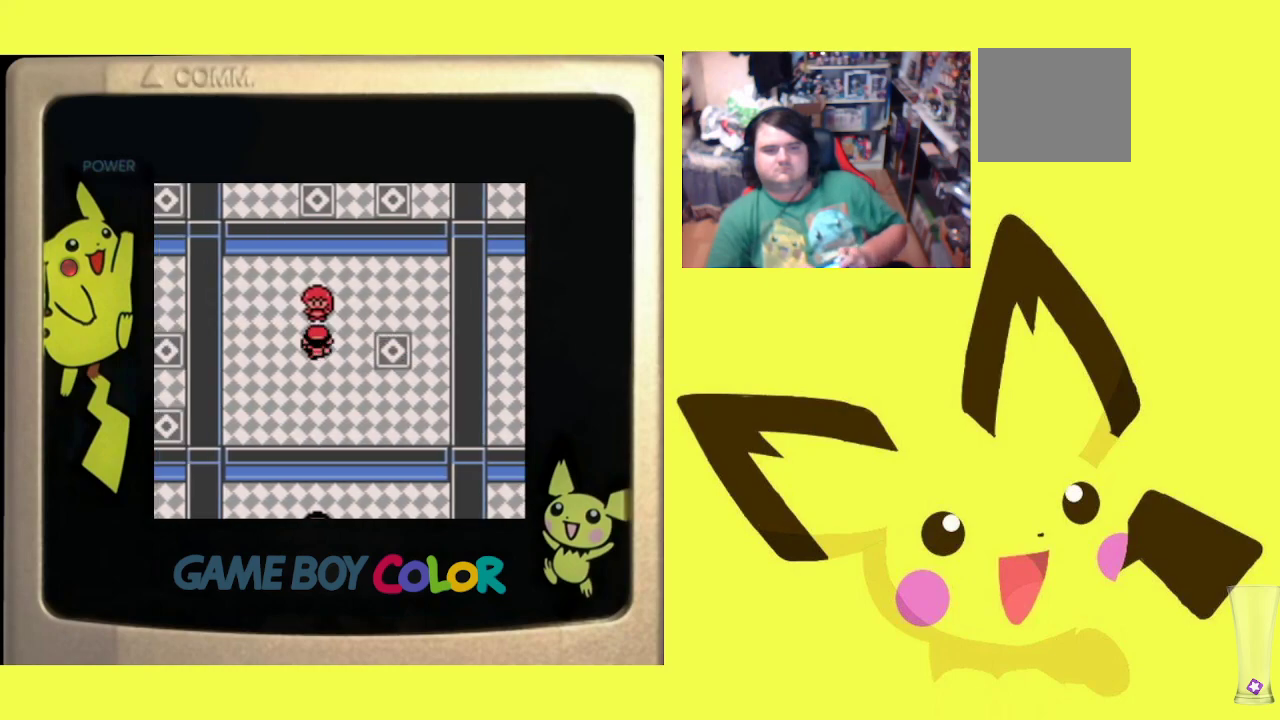
Gameplay with a controller (PlayStation layout); each line is a JSON object with the inputs held at the frame after it. "events" lists button and stick changes between this image and that frame as [ms after this image, input, new state], when the widget could be followed in between. Not read: left_stick right_stick.
{"buttons": [], "events": [[17, "START", "down"], [183, "START", "up"]]}
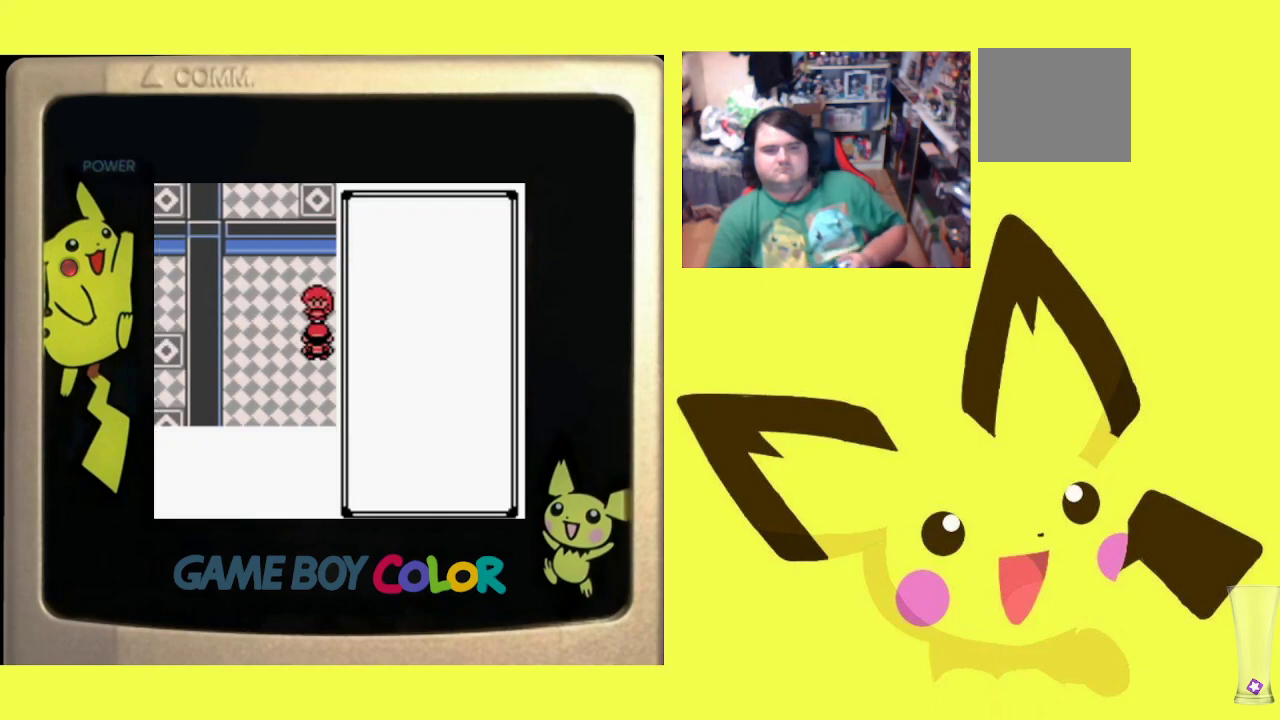
{"buttons": [], "events": [[167, "DPAD_DOWN", "down"], [300, "DPAD_DOWN", "up"], [400, "DPAD_DOWN", "down"], [483, "DPAD_DOWN", "up"]]}
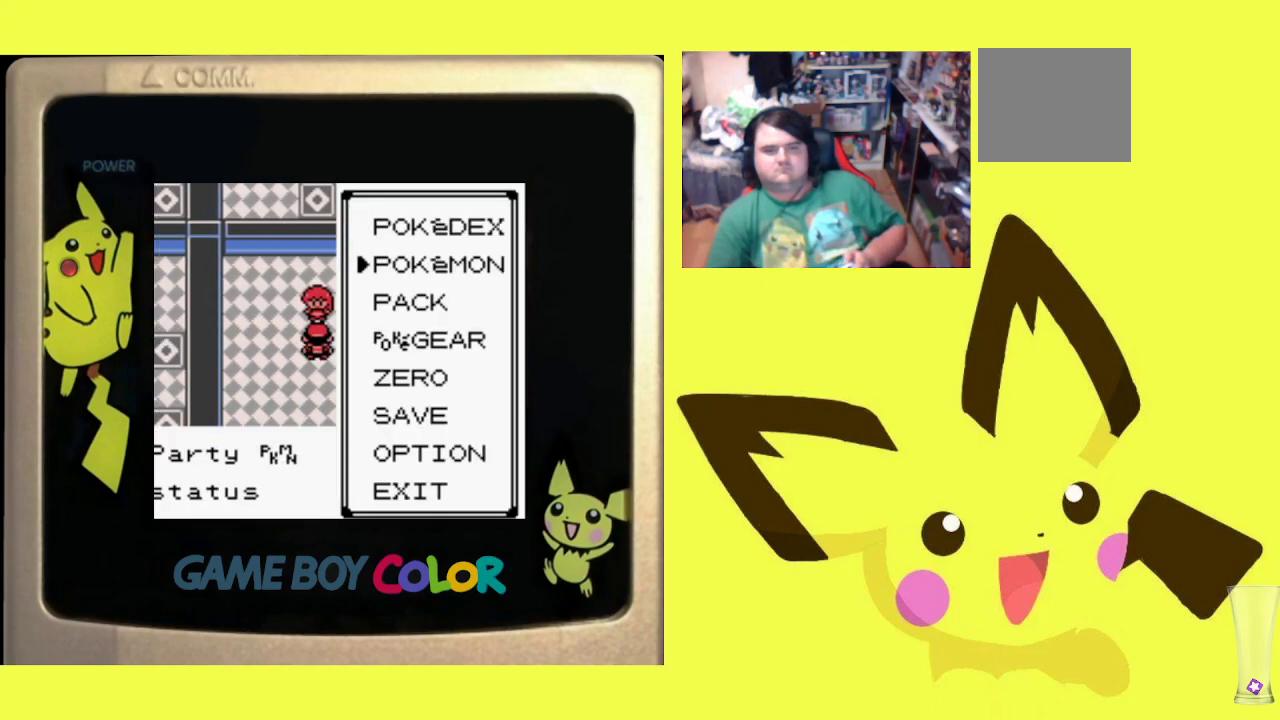
{"buttons": ["DPAD_DOWN"], "events": [[83, "DPAD_DOWN", "down"], [183, "DPAD_DOWN", "up"], [283, "DPAD_DOWN", "down"], [367, "DPAD_DOWN", "up"], [467, "DPAD_DOWN", "down"]]}
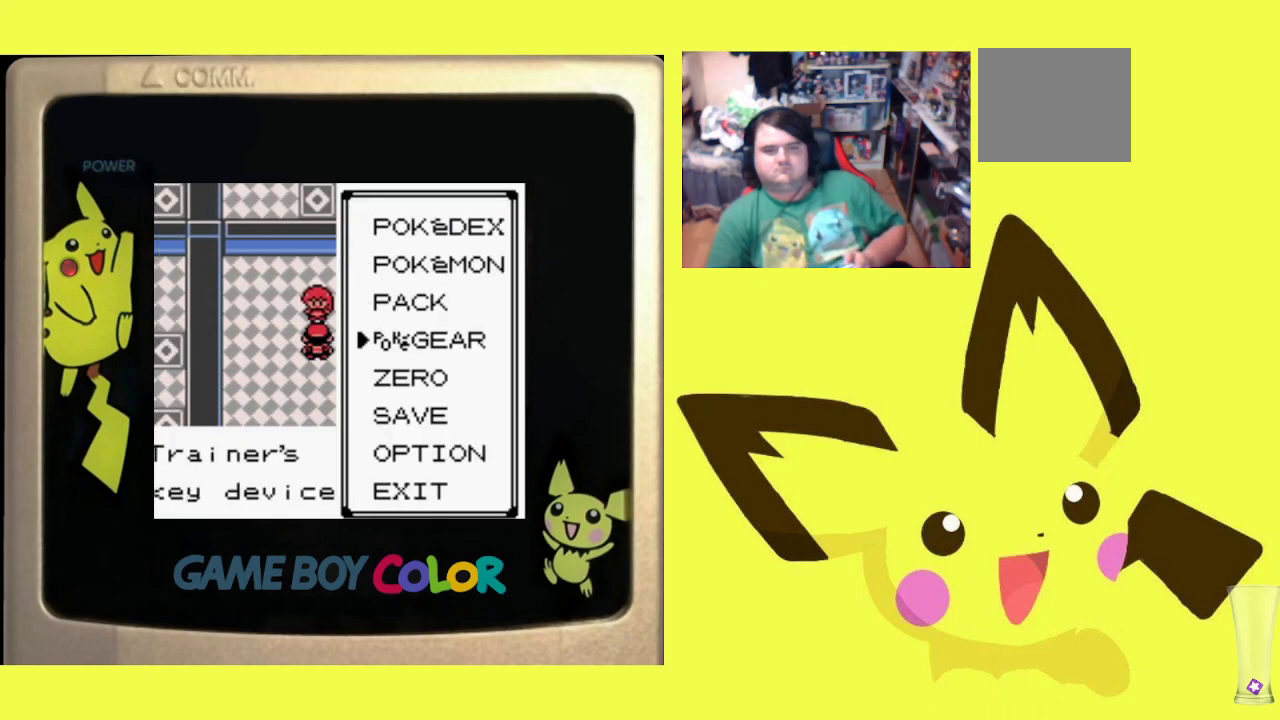
{"buttons": ["CIRCLE"], "events": [[50, "DPAD_DOWN", "up"], [167, "DPAD_DOWN", "down"], [250, "DPAD_DOWN", "up"], [300, "CIRCLE", "down"], [433, "CIRCLE", "up"], [483, "CIRCLE", "down"]]}
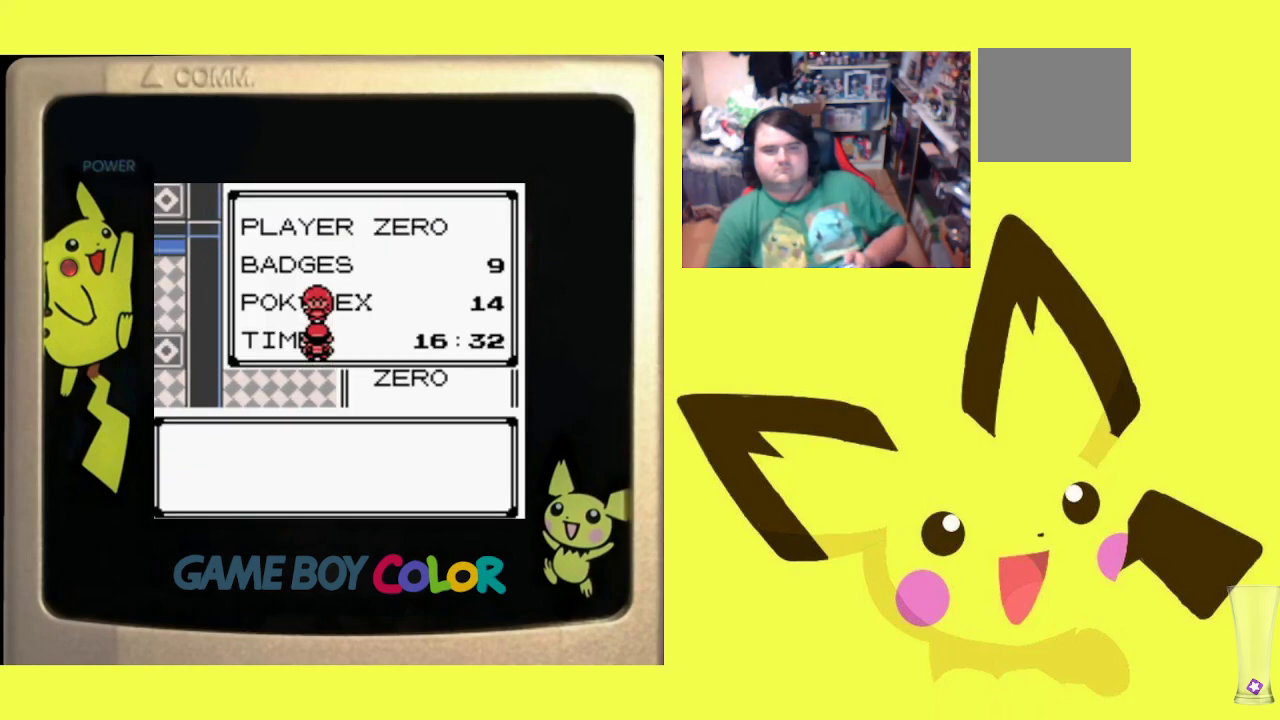
{"buttons": [], "events": [[100, "CIRCLE", "up"], [183, "CIRCLE", "down"], [267, "CIRCLE", "up"], [350, "CIRCLE", "down"], [450, "CIRCLE", "up"]]}
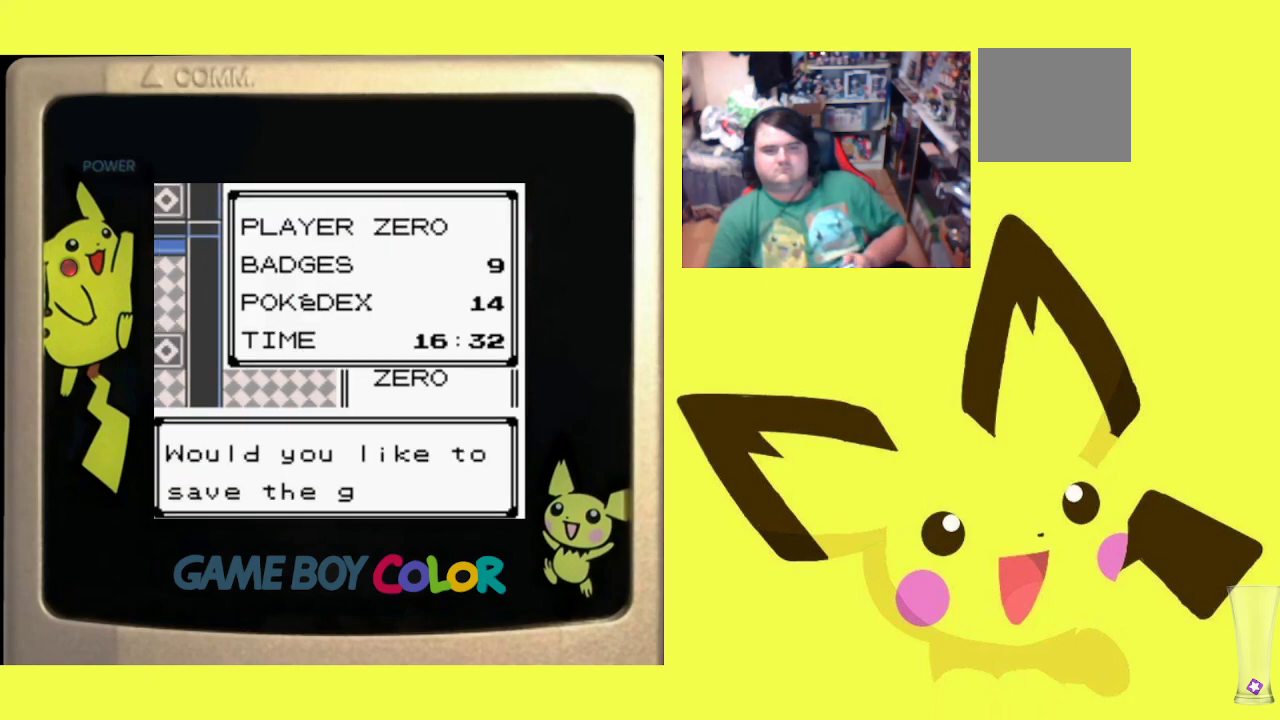
{"buttons": [], "events": [[17, "CIRCLE", "down"], [117, "CIRCLE", "up"], [183, "CIRCLE", "down"], [300, "CIRCLE", "up"], [367, "CIRCLE", "down"], [450, "CIRCLE", "up"]]}
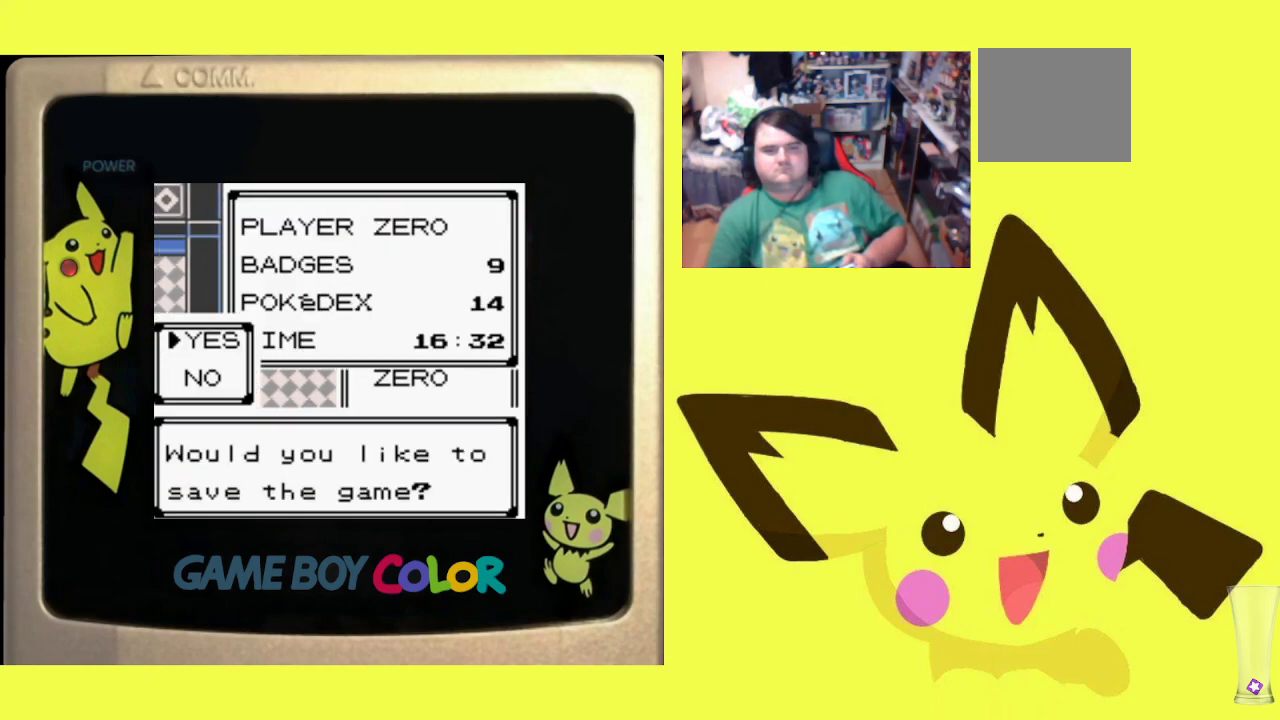
{"buttons": [], "events": [[33, "CIRCLE", "down"], [117, "CIRCLE", "up"], [217, "CIRCLE", "down"], [300, "CIRCLE", "up"], [383, "CIRCLE", "down"], [483, "CIRCLE", "up"]]}
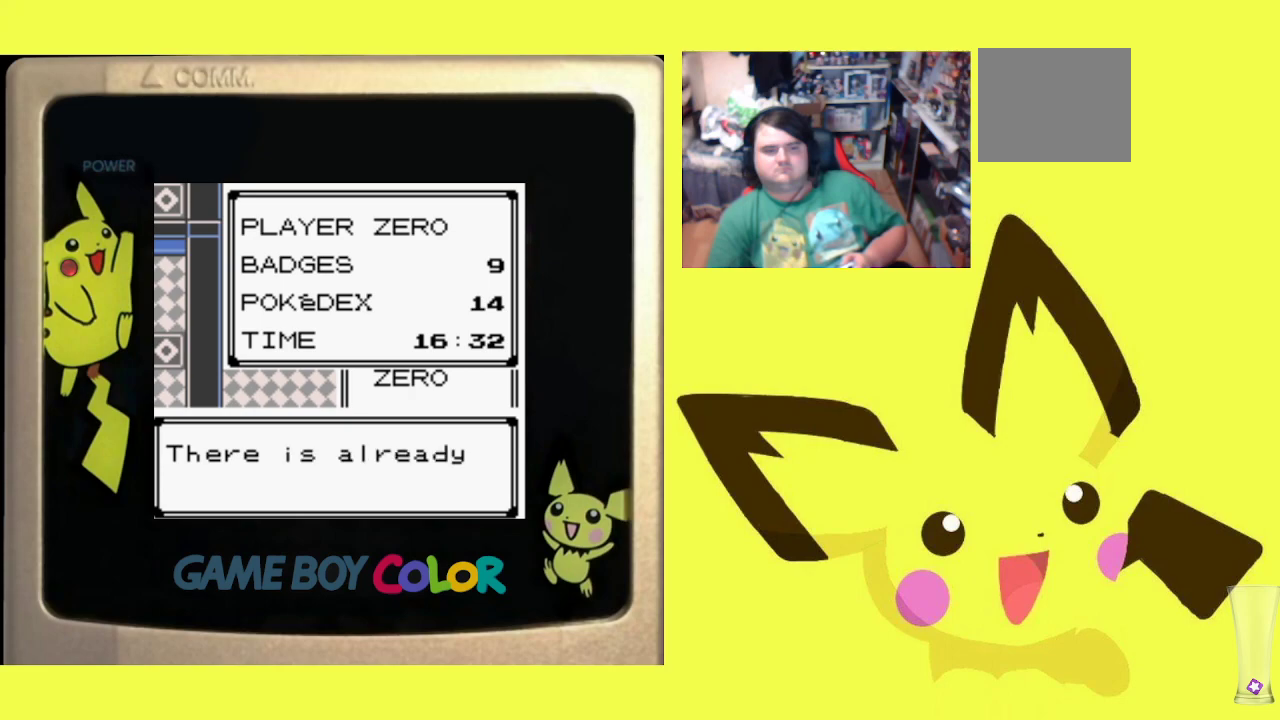
{"buttons": [], "events": [[67, "CIRCLE", "down"], [150, "CIRCLE", "up"], [233, "CIRCLE", "down"], [317, "CIRCLE", "up"], [400, "CIRCLE", "down"], [500, "CIRCLE", "up"]]}
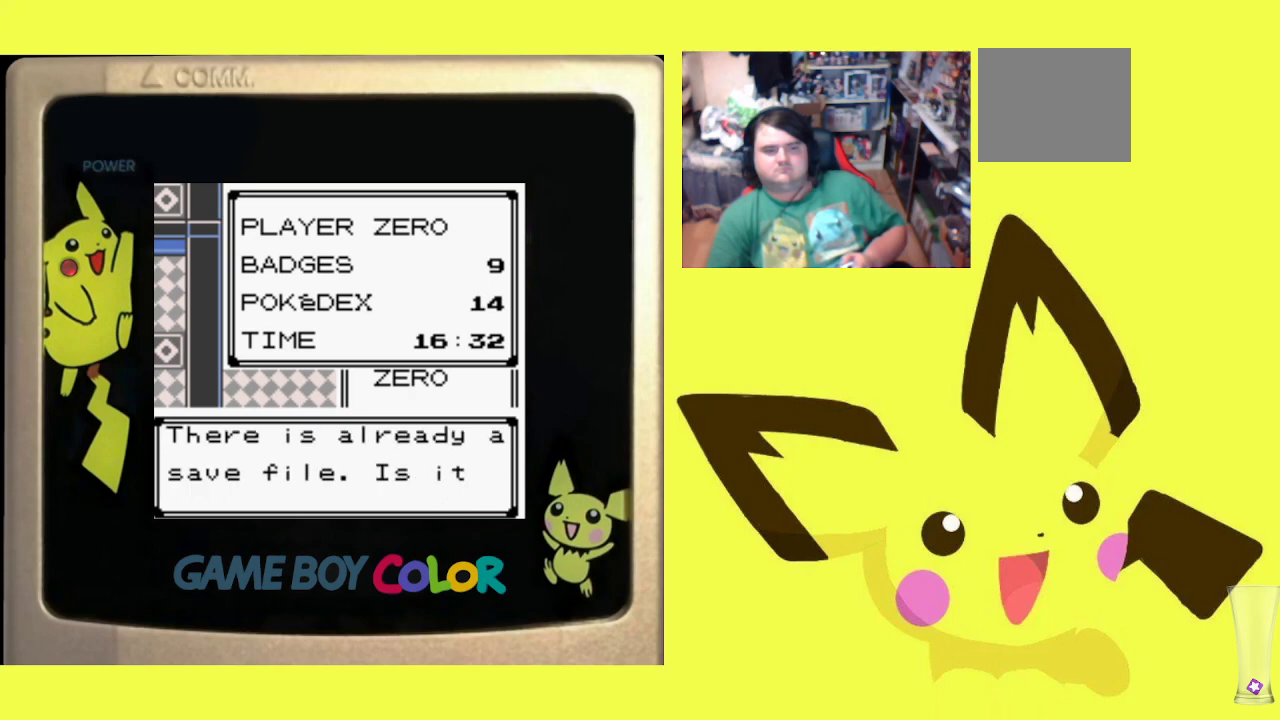
{"buttons": ["CIRCLE"], "events": [[100, "CIRCLE", "down"], [183, "CIRCLE", "up"], [267, "CIRCLE", "down"], [367, "CIRCLE", "up"], [450, "CIRCLE", "down"]]}
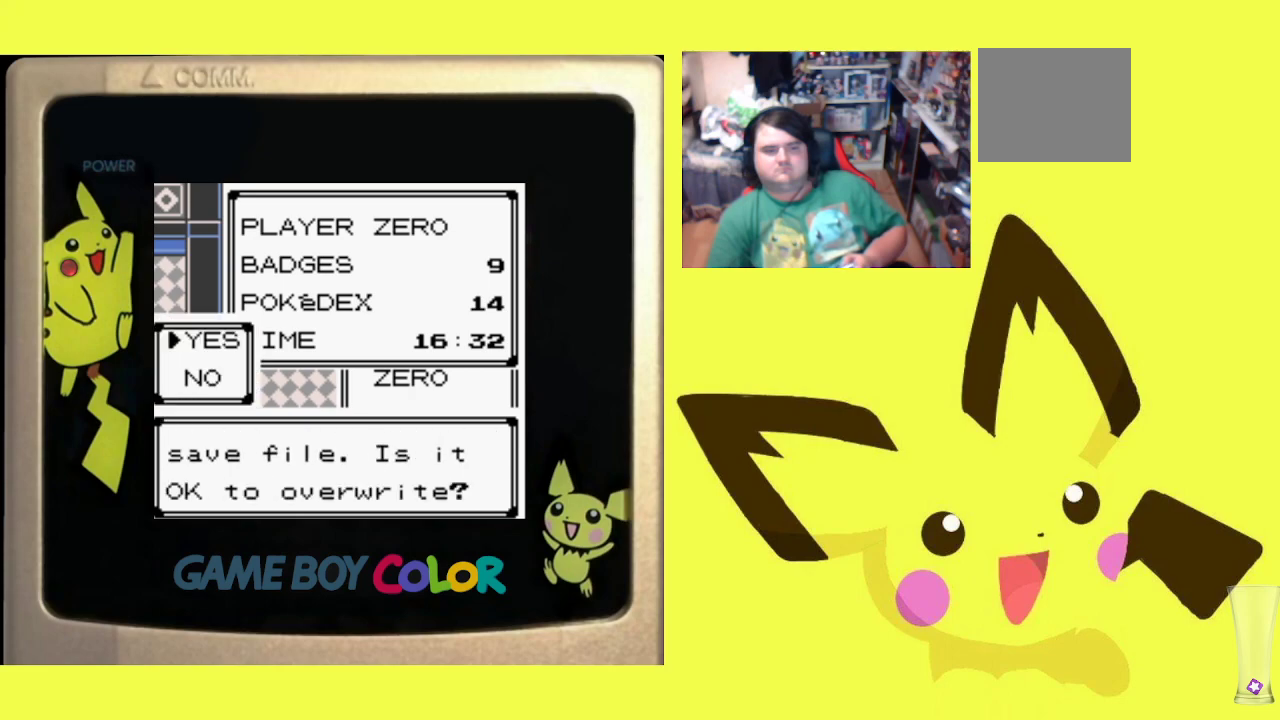
{"buttons": [], "events": [[50, "CIRCLE", "up"], [133, "CIRCLE", "down"], [233, "CIRCLE", "up"], [333, "CIRCLE", "down"], [417, "CIRCLE", "up"]]}
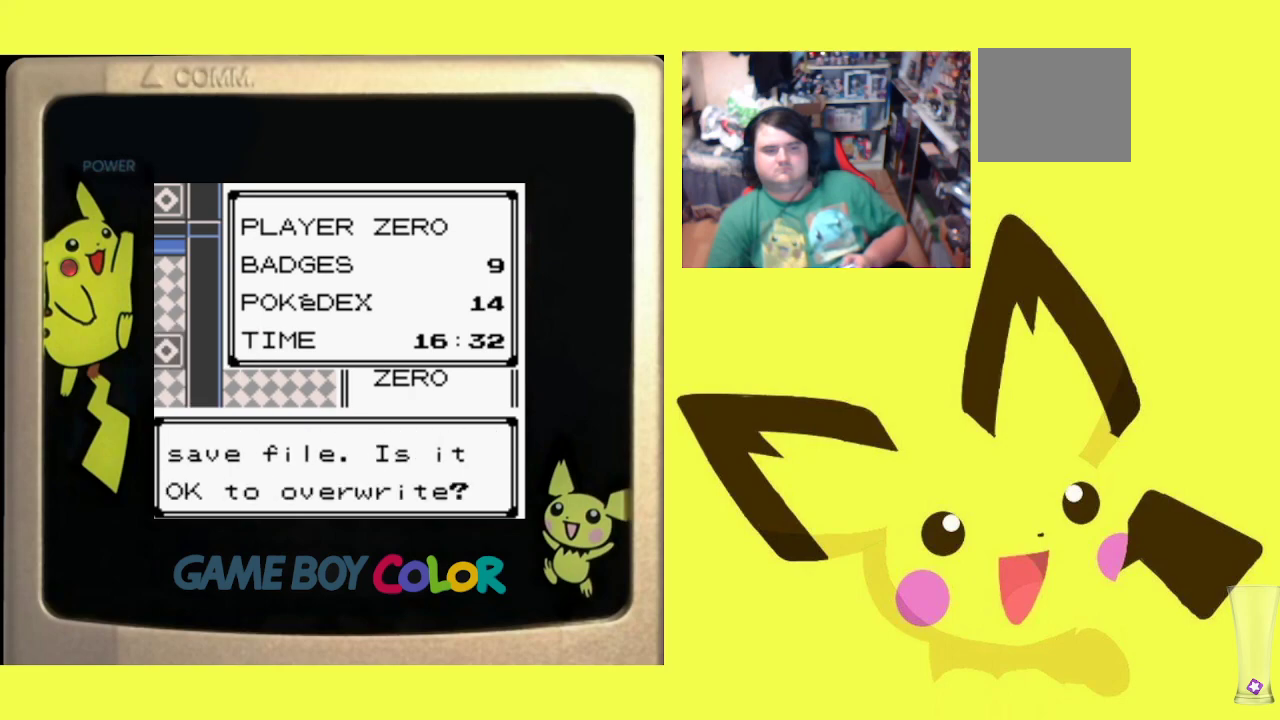
{"buttons": [], "events": [[17, "CIRCLE", "down"], [100, "CIRCLE", "up"], [217, "CIRCLE", "down"], [317, "CIRCLE", "up"]]}
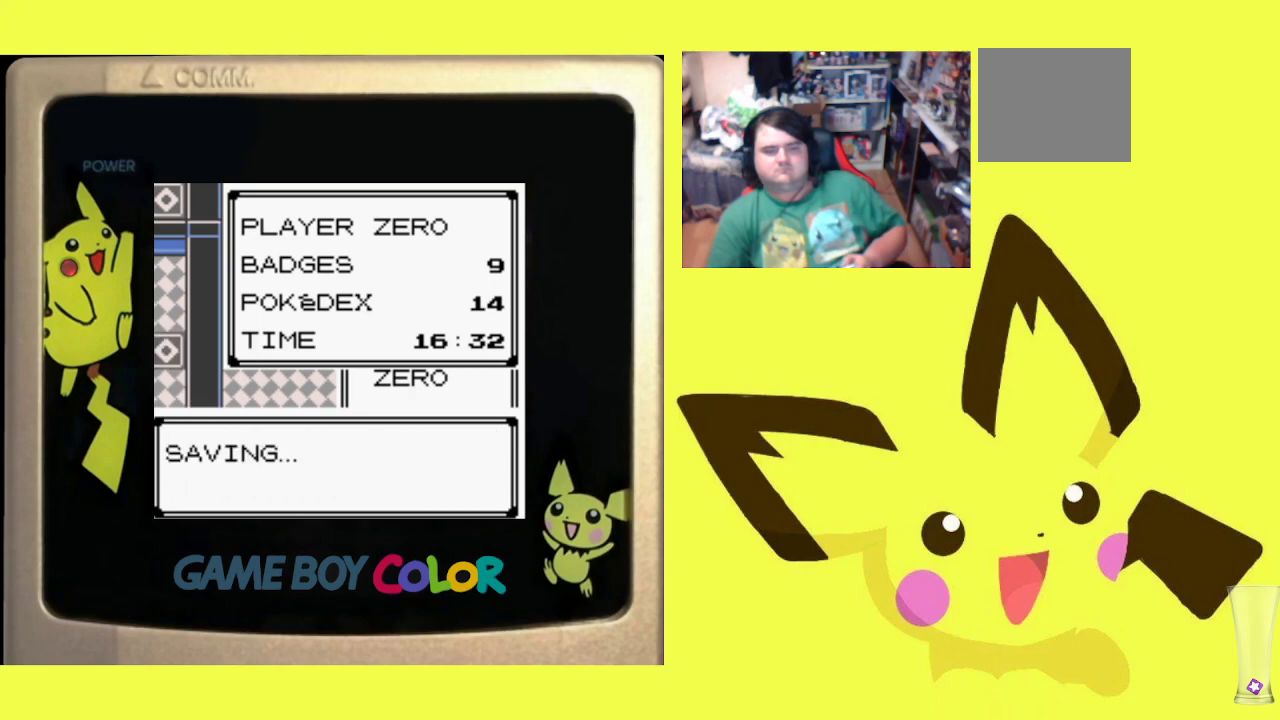
{"buttons": [], "events": [[133, "CIRCLE", "down"], [267, "CIRCLE", "up"], [350, "CIRCLE", "down"], [433, "CIRCLE", "up"]]}
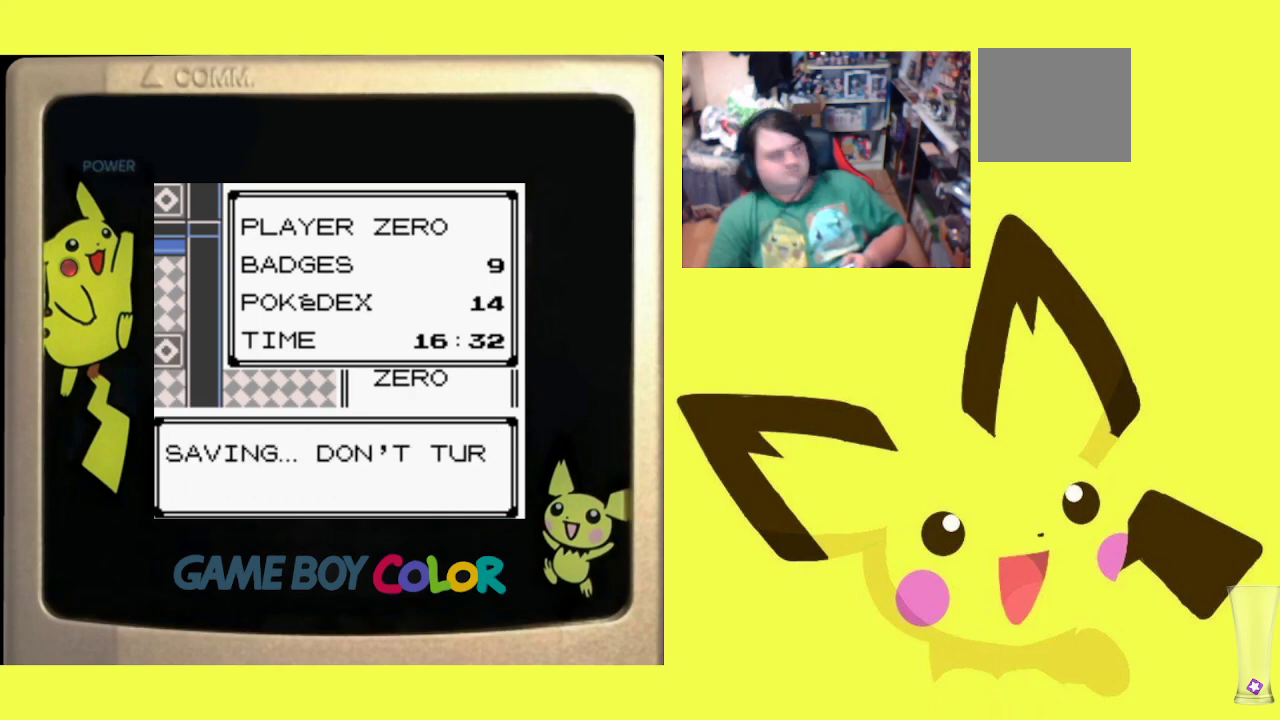
{"buttons": ["CIRCLE"], "events": [[33, "CIRCLE", "down"], [150, "CIRCLE", "up"], [233, "CIRCLE", "down"], [350, "CIRCLE", "up"], [450, "CIRCLE", "down"]]}
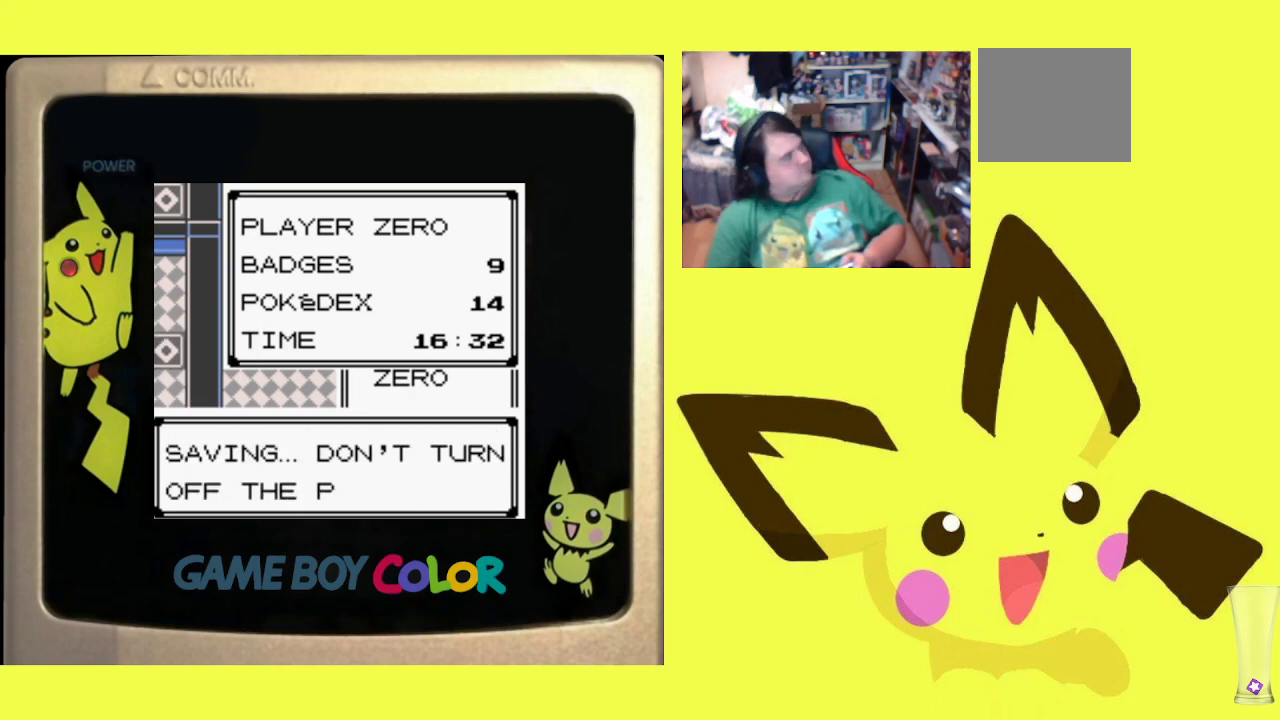
{"buttons": [], "events": [[83, "CIRCLE", "up"], [150, "CIRCLE", "down"], [233, "CIRCLE", "up"], [333, "CIRCLE", "down"], [433, "CIRCLE", "up"]]}
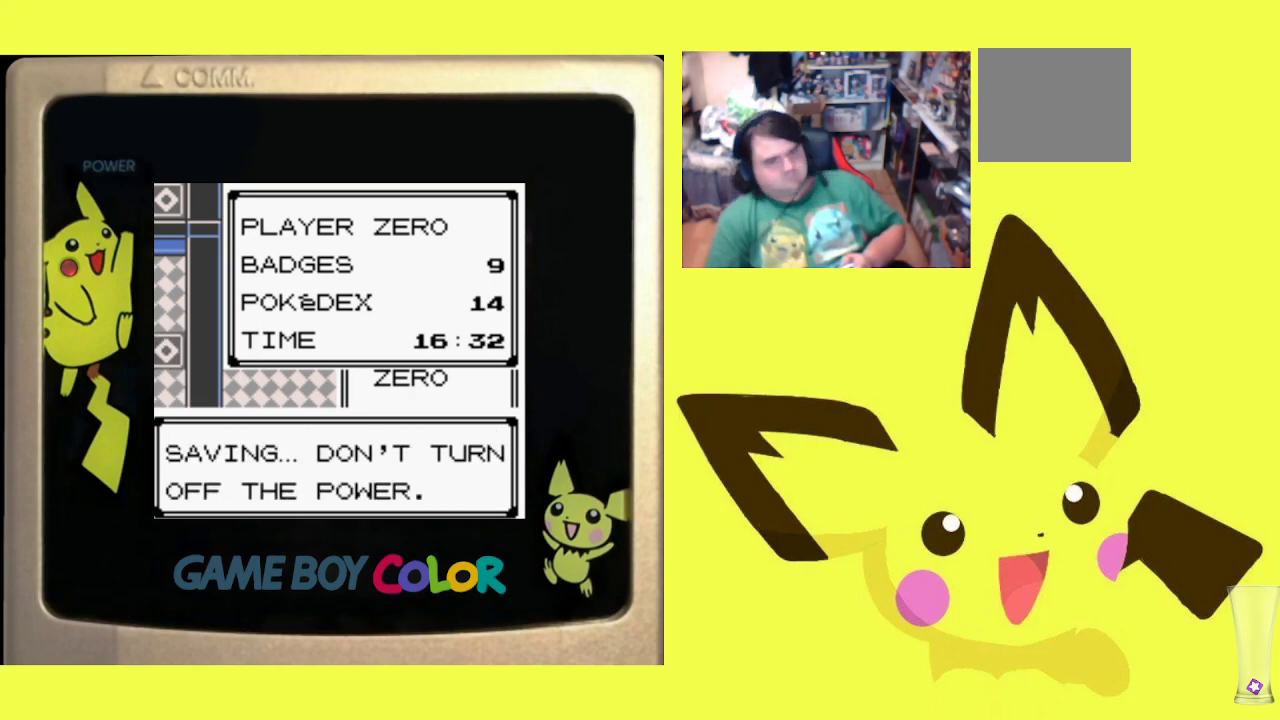
{"buttons": [], "events": [[33, "CIRCLE", "down"], [117, "CIRCLE", "up"], [217, "CIRCLE", "down"], [317, "CIRCLE", "up"], [417, "CIRCLE", "down"], [500, "CIRCLE", "up"]]}
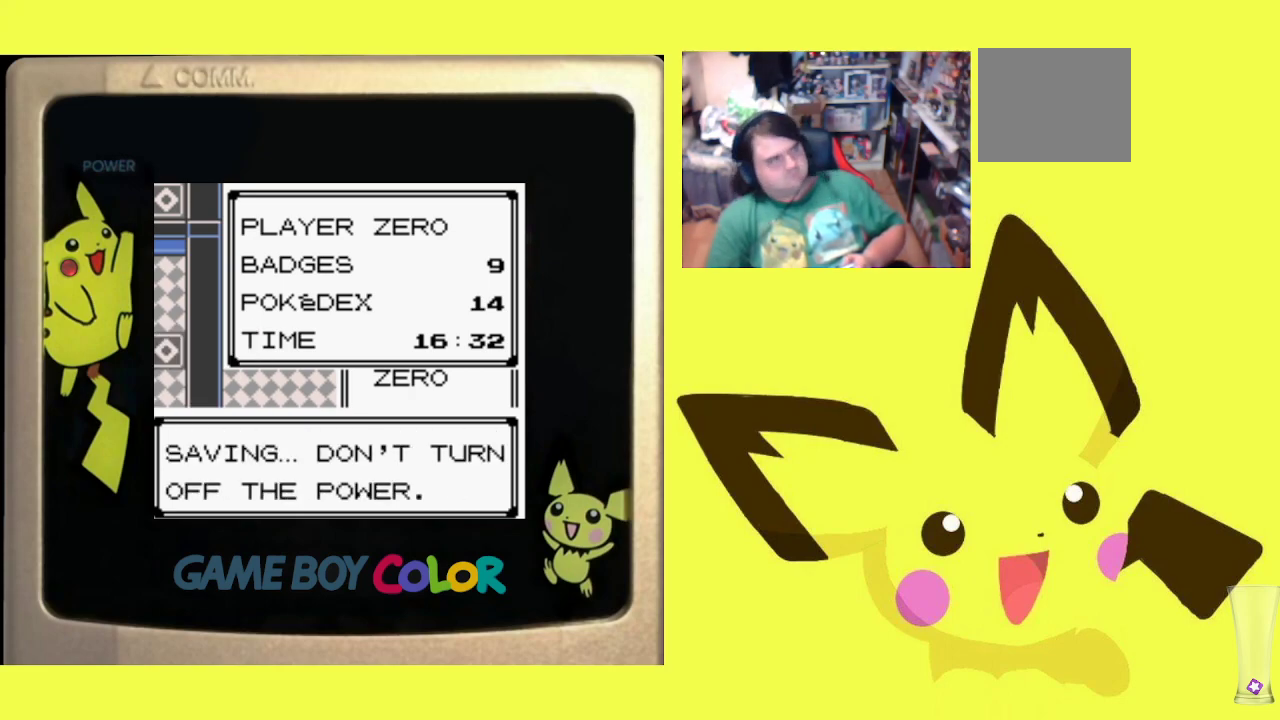
{"buttons": ["CIRCLE"], "events": [[100, "CIRCLE", "down"], [200, "CIRCLE", "up"], [300, "CIRCLE", "down"], [383, "CIRCLE", "up"], [483, "CIRCLE", "down"]]}
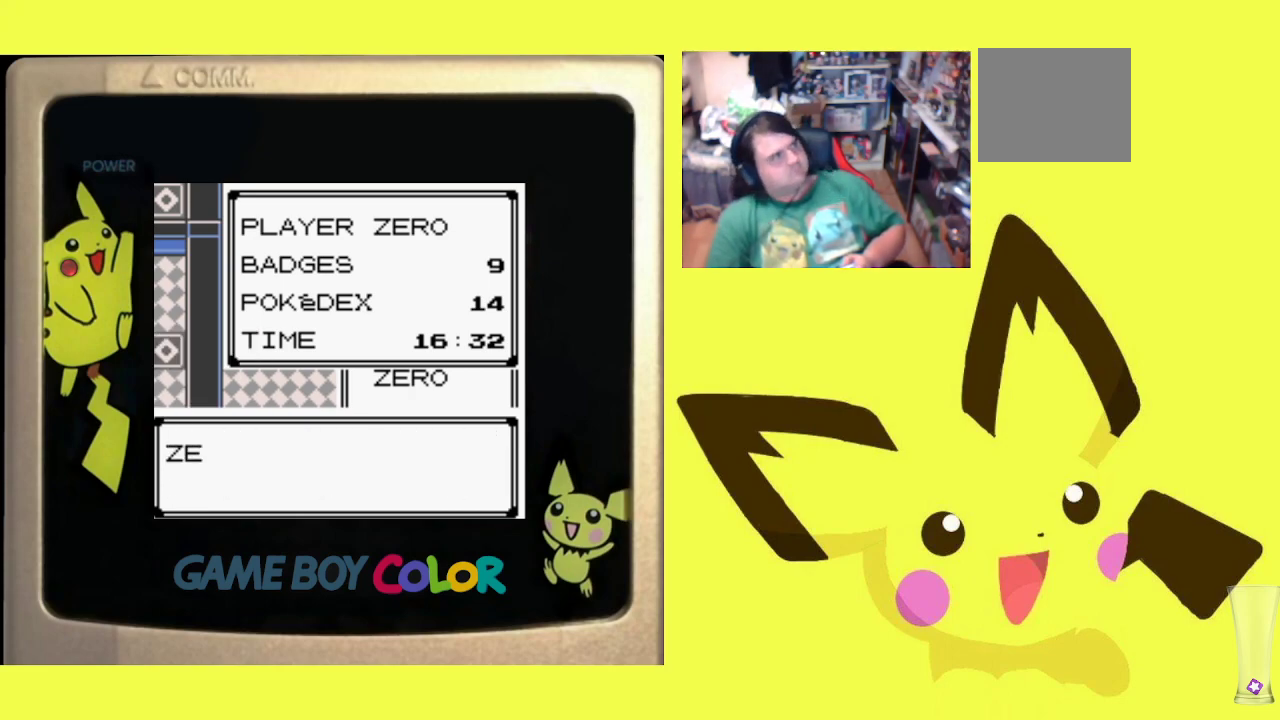
{"buttons": [], "events": [[83, "CIRCLE", "up"], [183, "CIRCLE", "down"], [267, "CIRCLE", "up"], [367, "CIRCLE", "down"], [450, "CIRCLE", "up"]]}
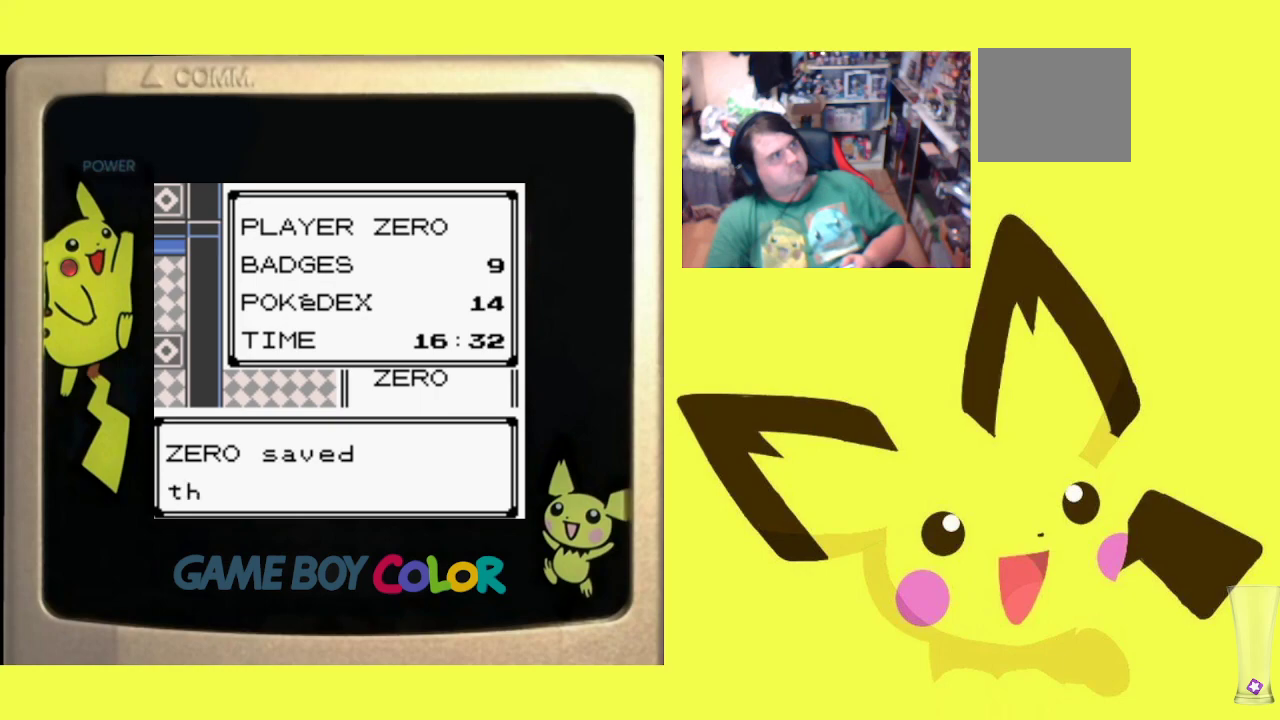
{"buttons": ["CIRCLE"], "events": [[50, "CIRCLE", "down"], [133, "CIRCLE", "up"], [233, "CIRCLE", "down"], [333, "CIRCLE", "up"], [433, "CIRCLE", "down"]]}
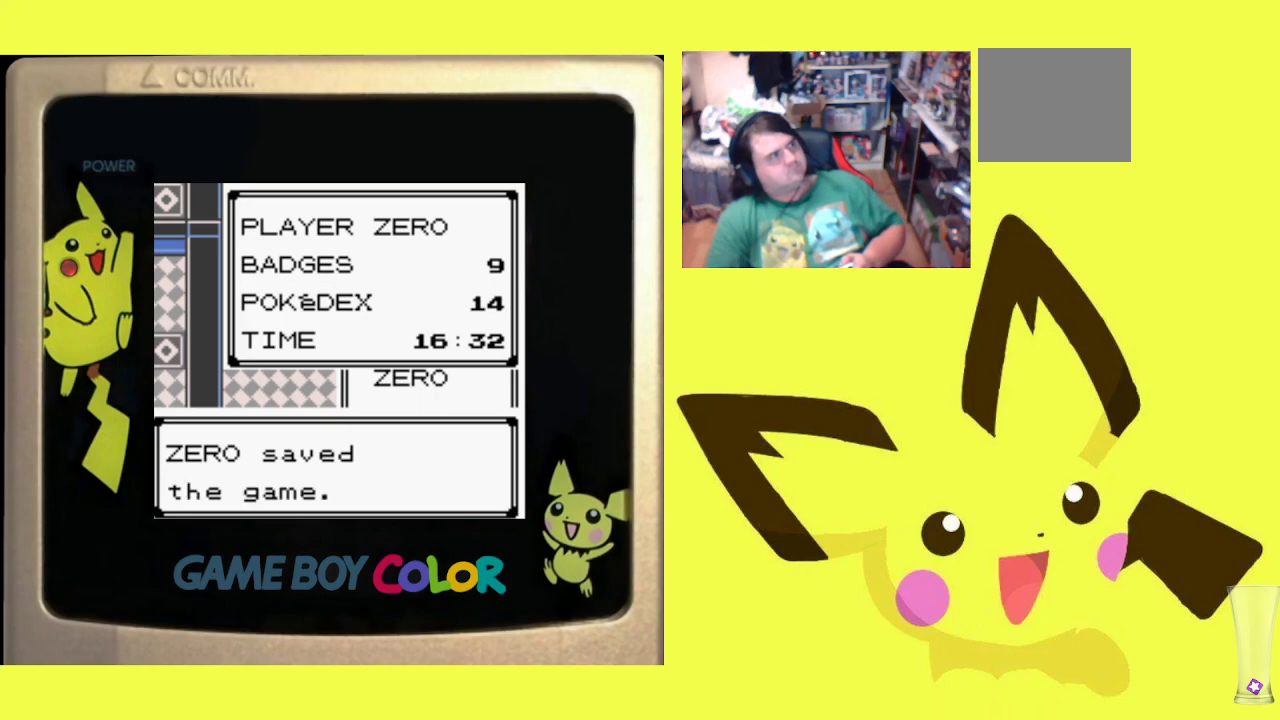
{"buttons": [], "events": [[17, "CIRCLE", "up"], [117, "CIRCLE", "down"], [200, "CIRCLE", "up"], [317, "CIRCLE", "down"], [417, "CIRCLE", "up"]]}
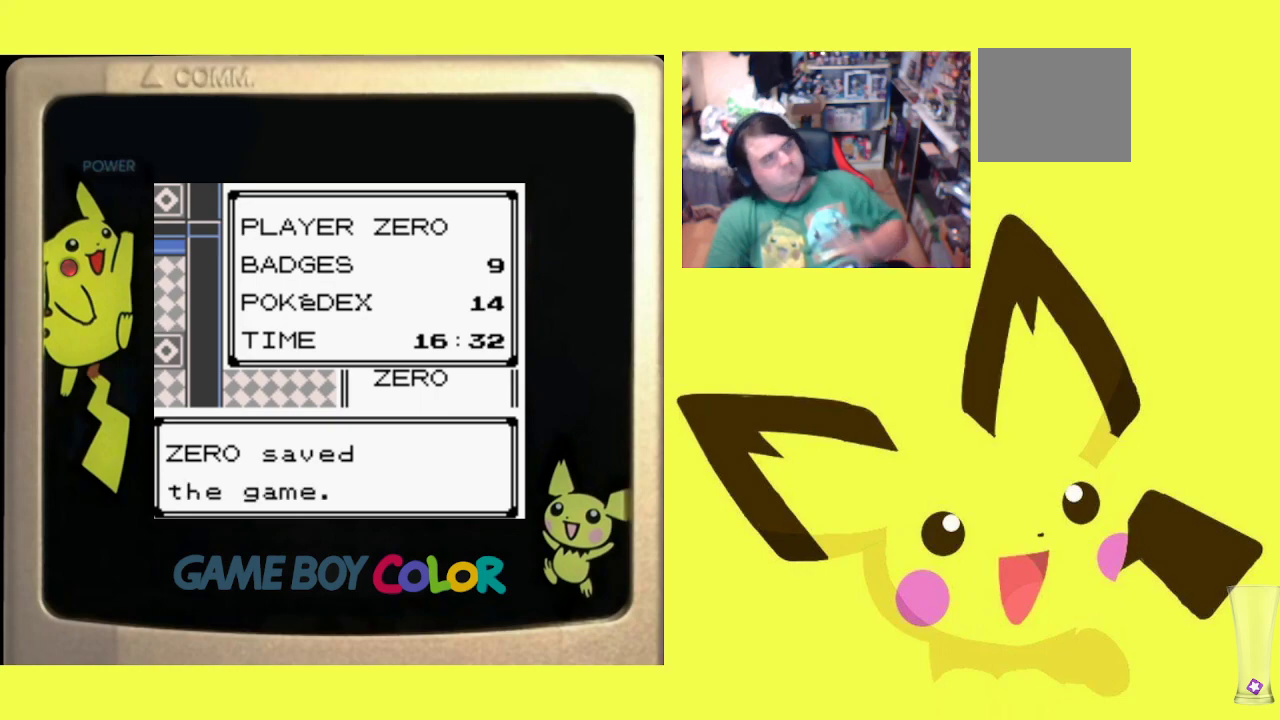
{"buttons": [], "events": [[17, "CIRCLE", "down"], [100, "CIRCLE", "up"], [183, "CIRCLE", "down"], [267, "CIRCLE", "up"], [383, "CIRCLE", "down"], [467, "CIRCLE", "up"]]}
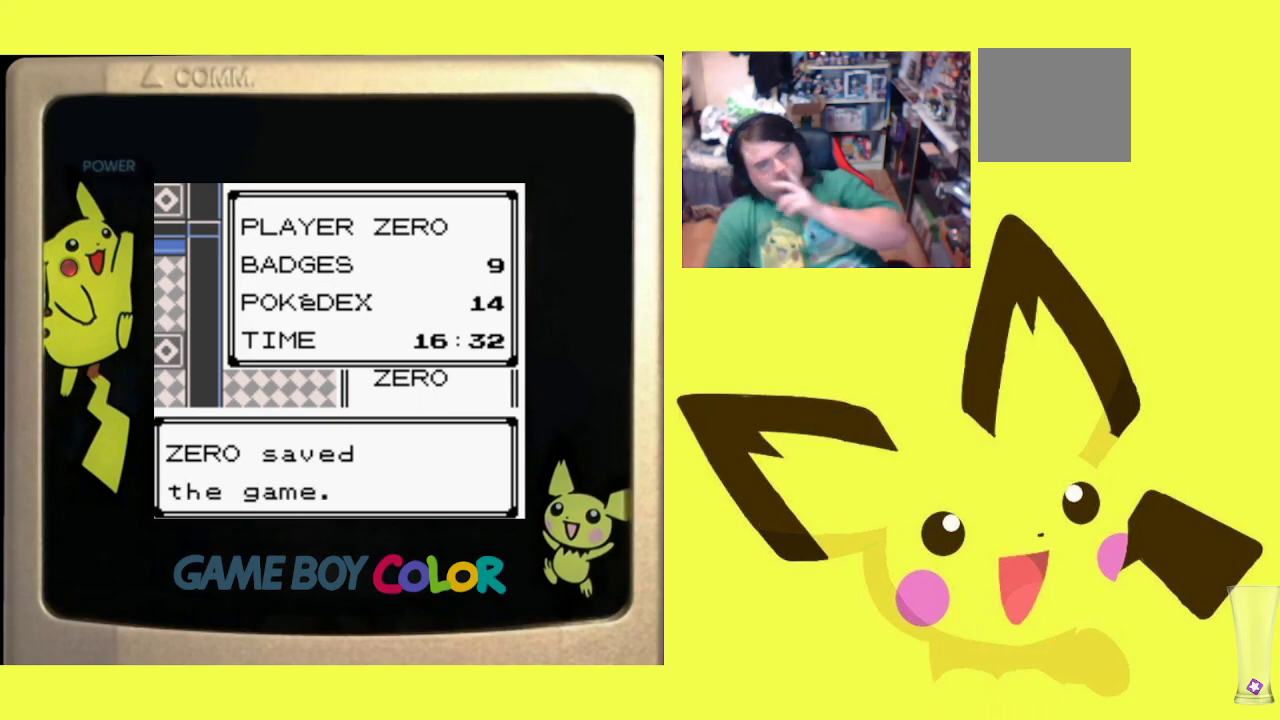
{"buttons": ["CIRCLE"], "events": [[67, "CIRCLE", "down"], [183, "CIRCLE", "up"], [250, "CIRCLE", "down"], [367, "CIRCLE", "up"], [450, "CIRCLE", "down"]]}
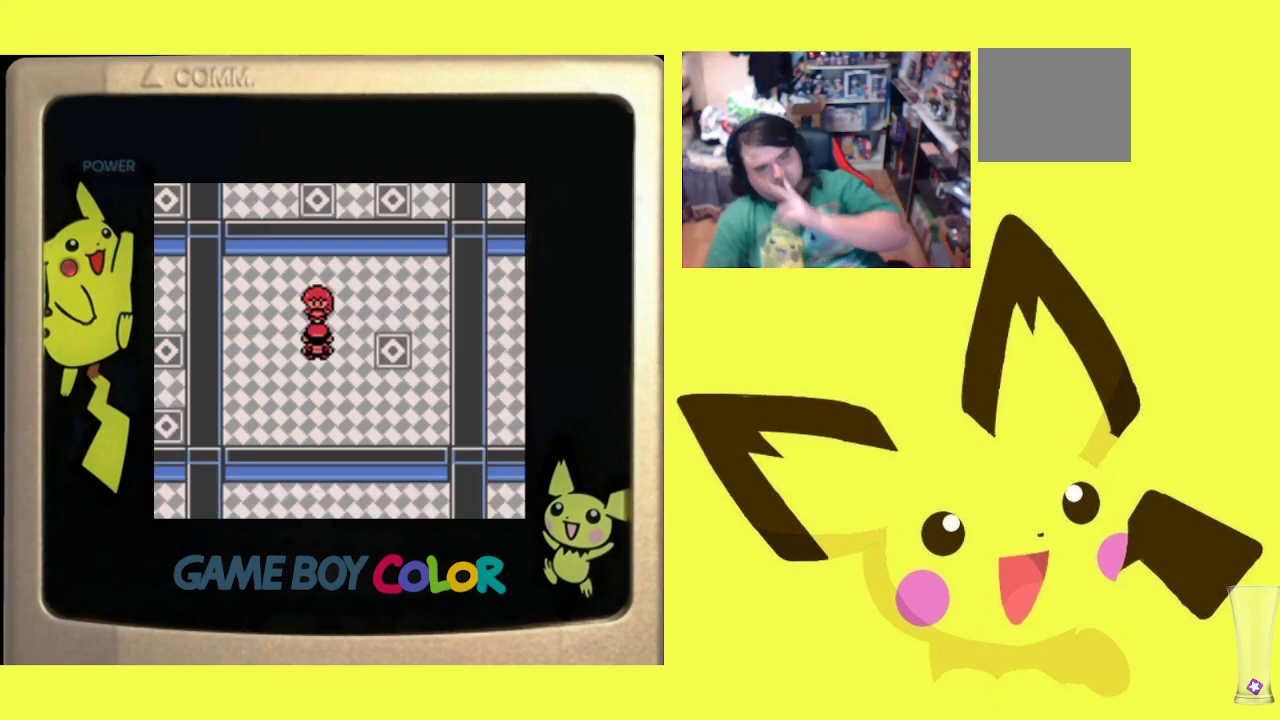
{"buttons": ["CIRCLE"], "events": [[33, "CIRCLE", "up"], [100, "CIRCLE", "down"], [200, "CIRCLE", "up"], [250, "CIRCLE", "down"], [367, "CIRCLE", "up"], [417, "CIRCLE", "down"]]}
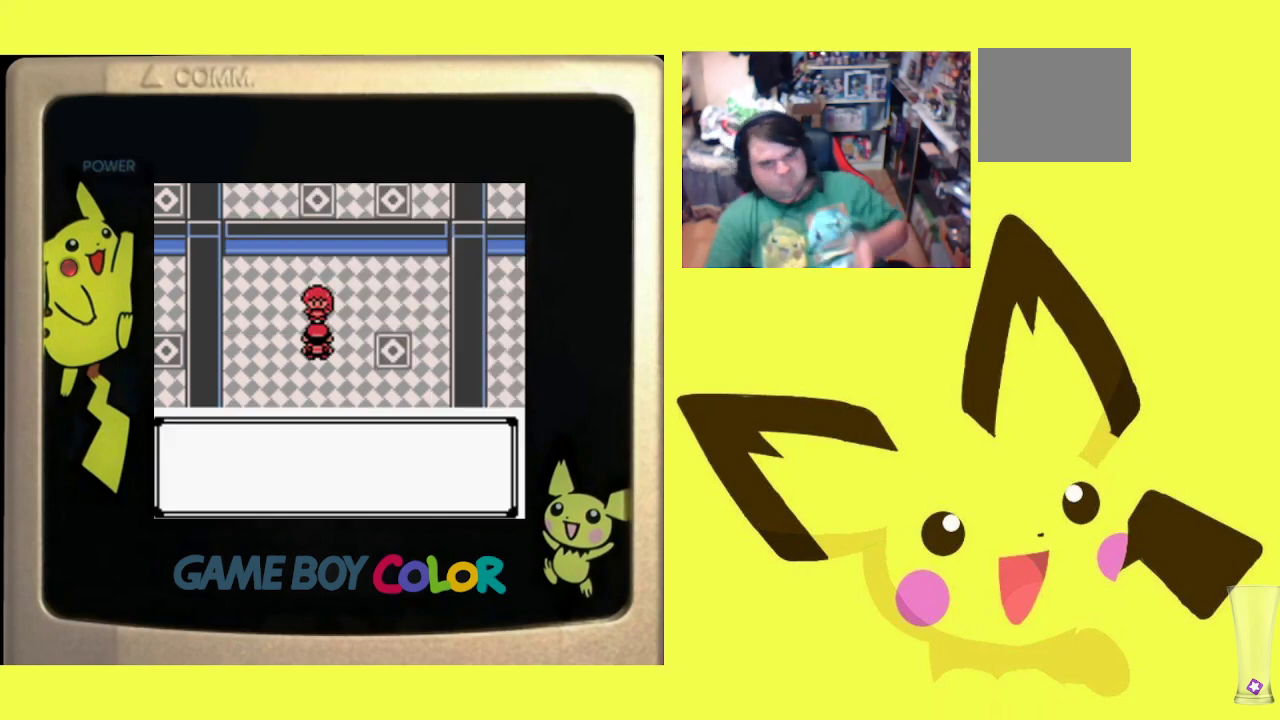
{"buttons": ["CIRCLE"], "events": [[50, "CIRCLE", "up"], [117, "CIRCLE", "down"], [233, "CIRCLE", "up"], [317, "CIRCLE", "down"], [417, "CIRCLE", "up"], [500, "CIRCLE", "down"]]}
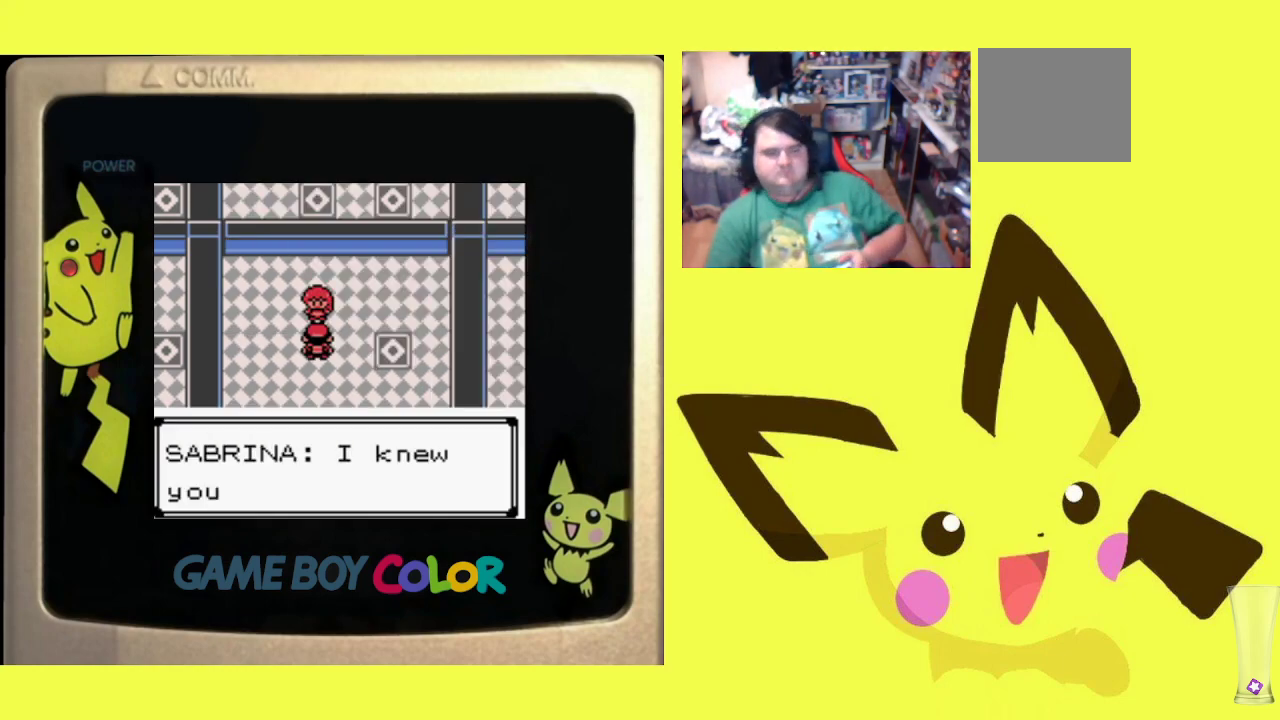
{"buttons": [], "events": [[100, "CIRCLE", "up"], [183, "CIRCLE", "down"], [283, "CIRCLE", "up"], [383, "CIRCLE", "down"], [483, "CIRCLE", "up"]]}
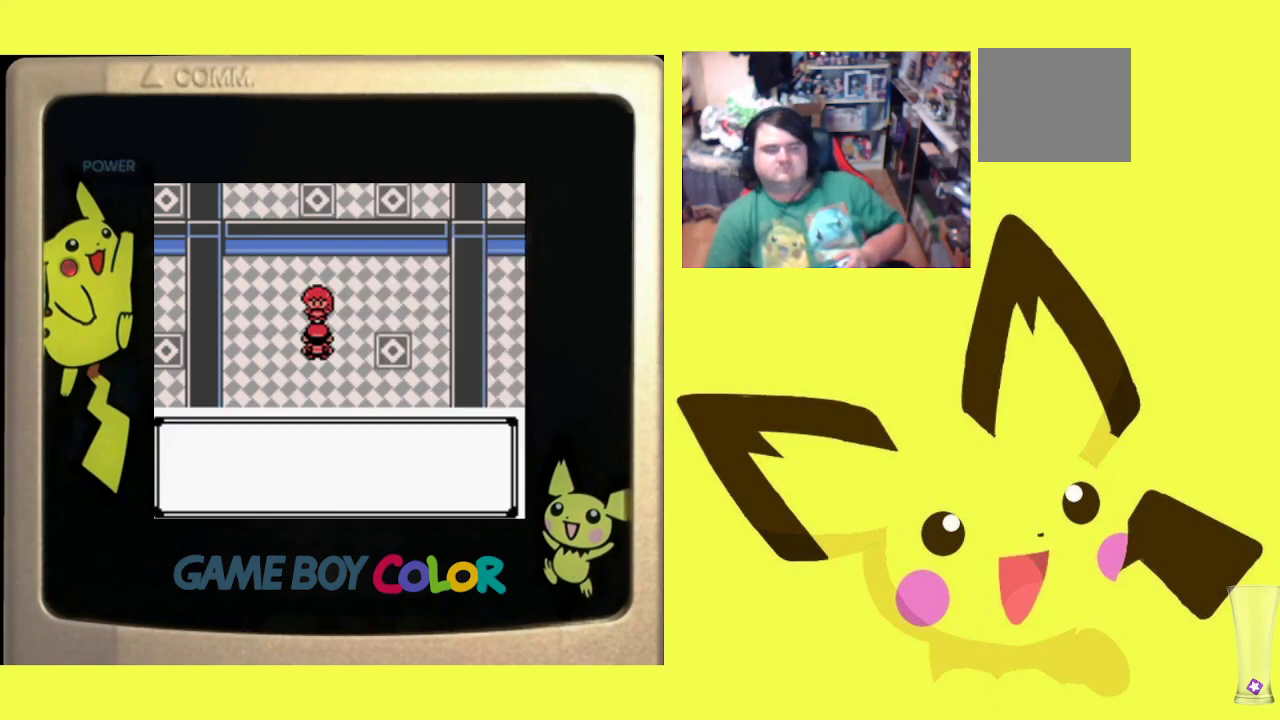
{"buttons": ["CIRCLE"], "events": [[50, "CIRCLE", "down"], [167, "CIRCLE", "up"], [250, "CIRCLE", "down"], [350, "CIRCLE", "up"], [433, "CIRCLE", "down"]]}
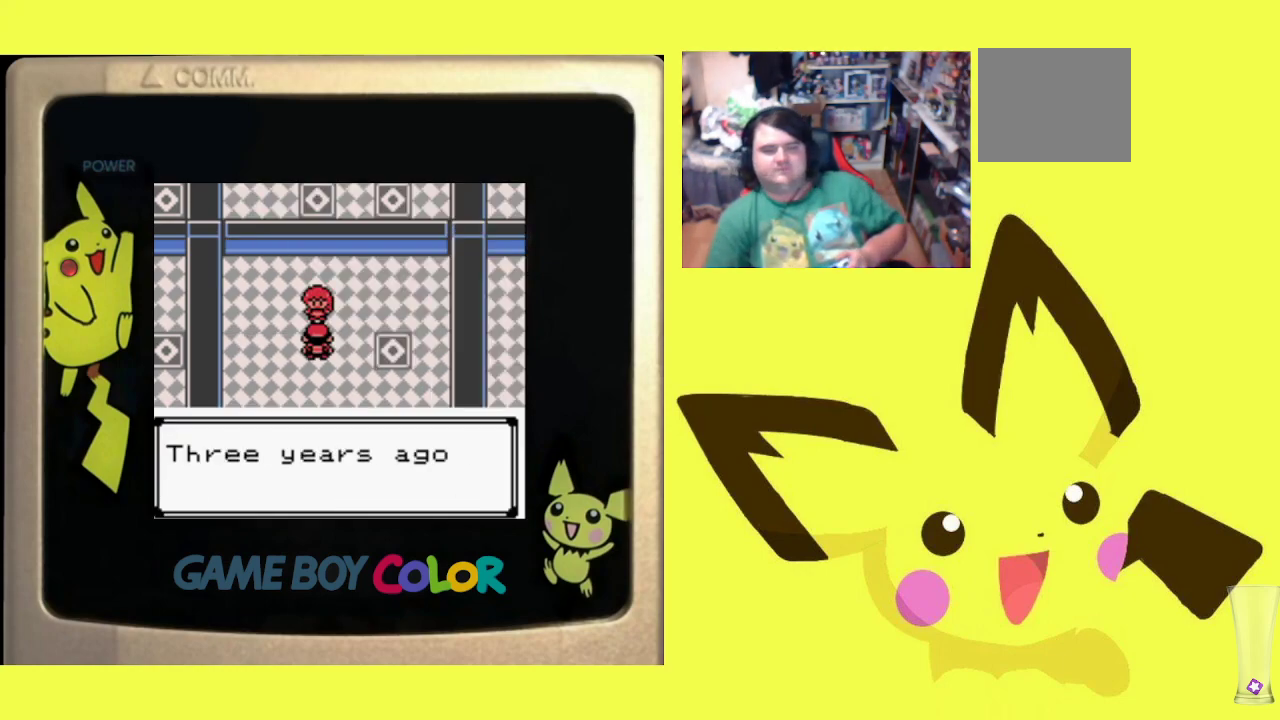
{"buttons": [], "events": [[33, "CIRCLE", "up"], [117, "CIRCLE", "down"], [250, "CIRCLE", "up"], [333, "CIRCLE", "down"], [433, "CIRCLE", "up"]]}
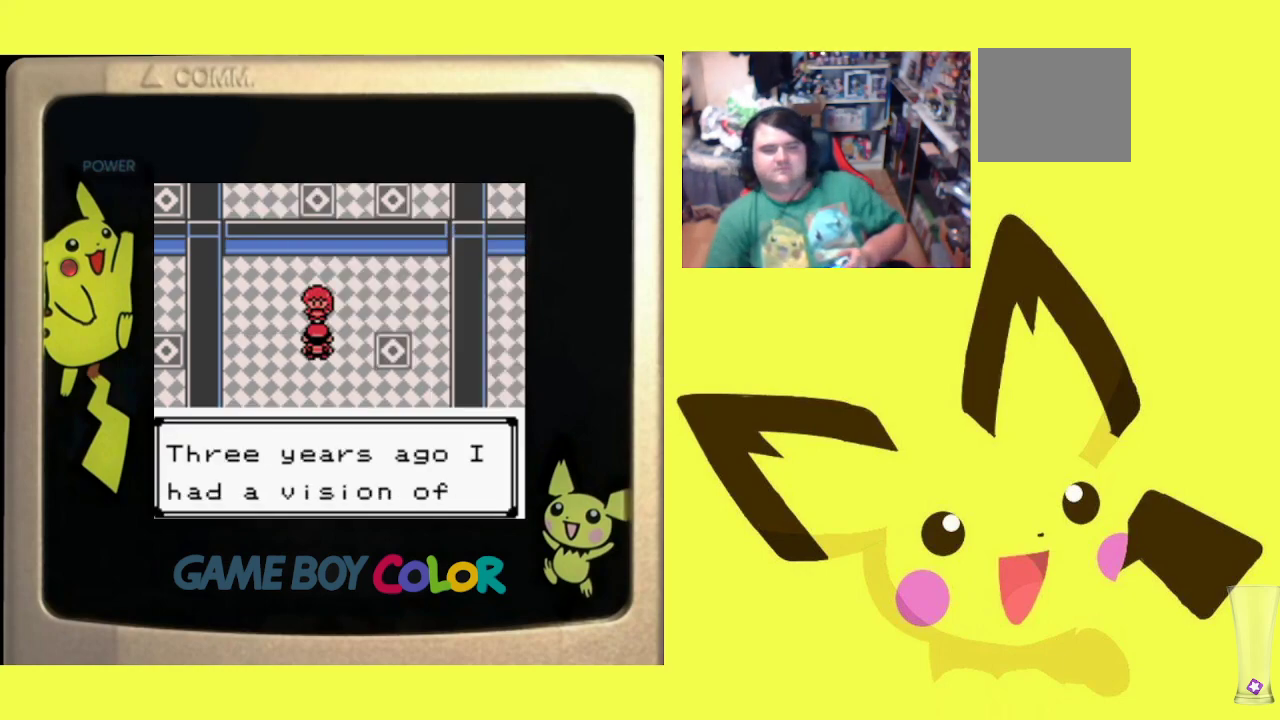
{"buttons": ["CIRCLE"], "events": [[17, "CIRCLE", "down"], [133, "CIRCLE", "up"], [217, "CIRCLE", "down"], [333, "CIRCLE", "up"], [417, "CIRCLE", "down"]]}
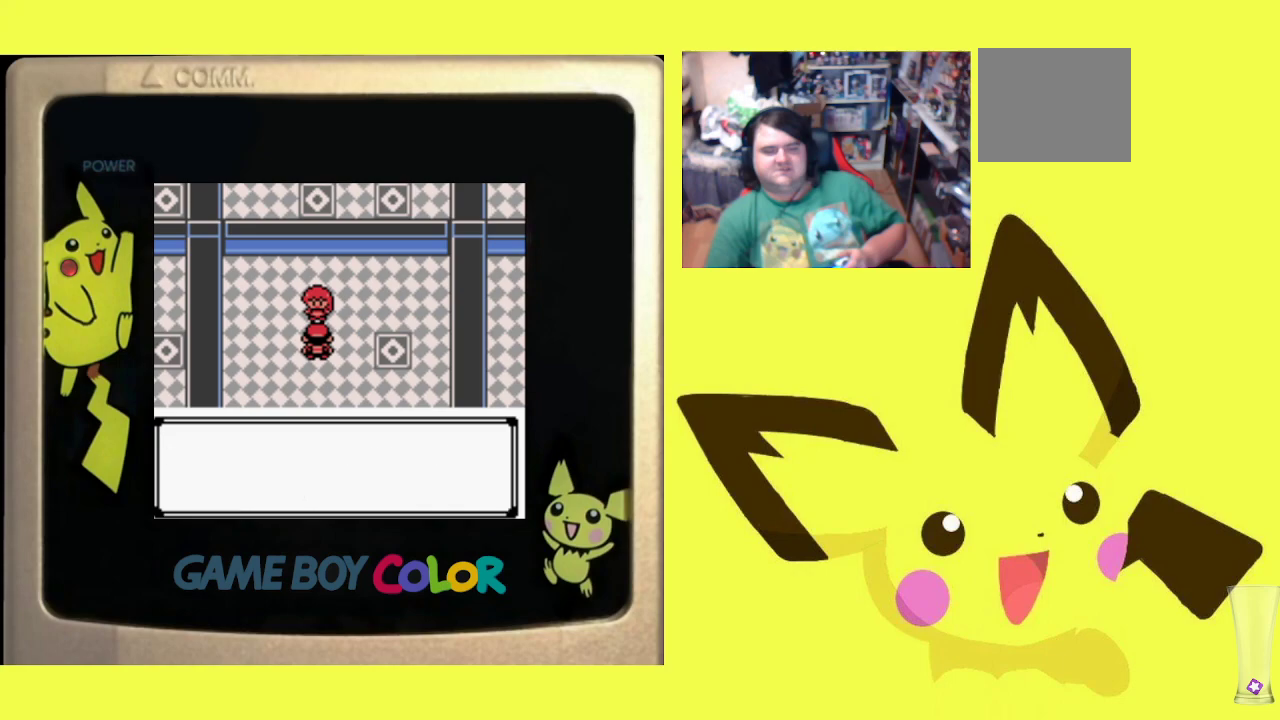
{"buttons": [], "events": [[33, "CIRCLE", "up"], [133, "CIRCLE", "down"], [233, "CIRCLE", "up"], [317, "CIRCLE", "down"], [450, "CIRCLE", "up"]]}
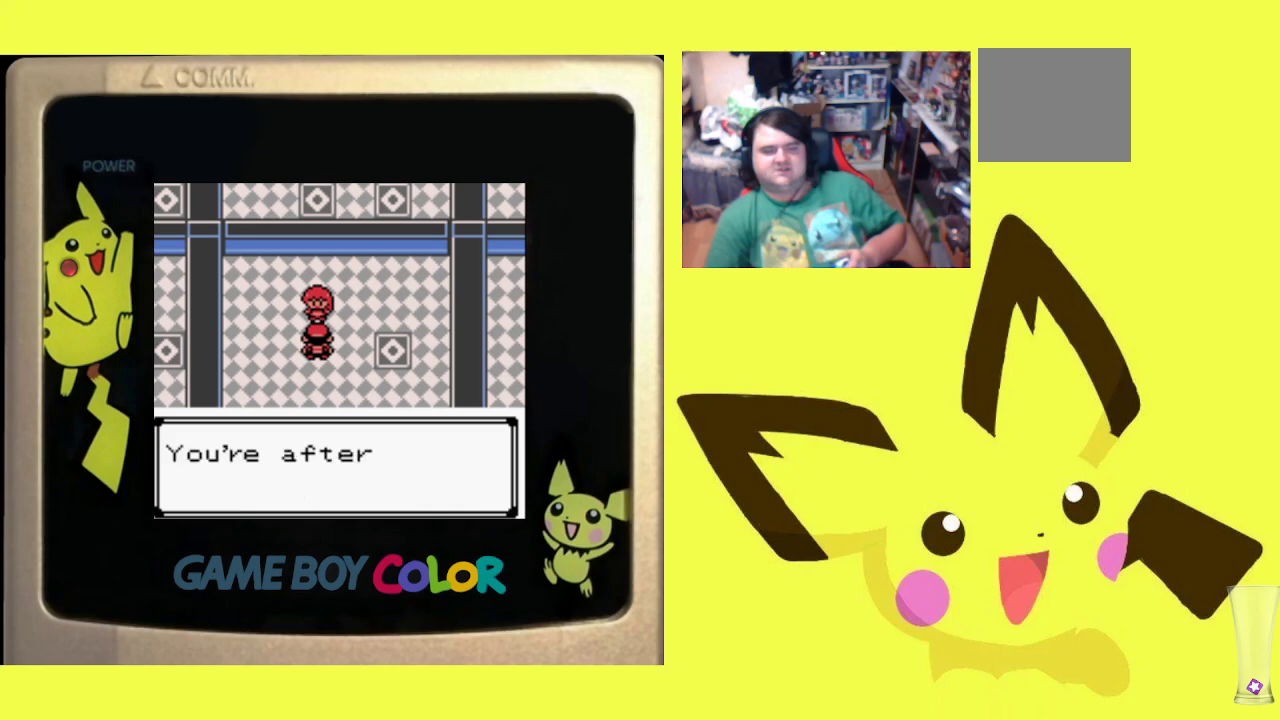
{"buttons": ["CIRCLE"], "events": [[33, "CIRCLE", "down"], [150, "CIRCLE", "up"], [233, "CIRCLE", "down"], [317, "CIRCLE", "up"], [450, "CIRCLE", "down"]]}
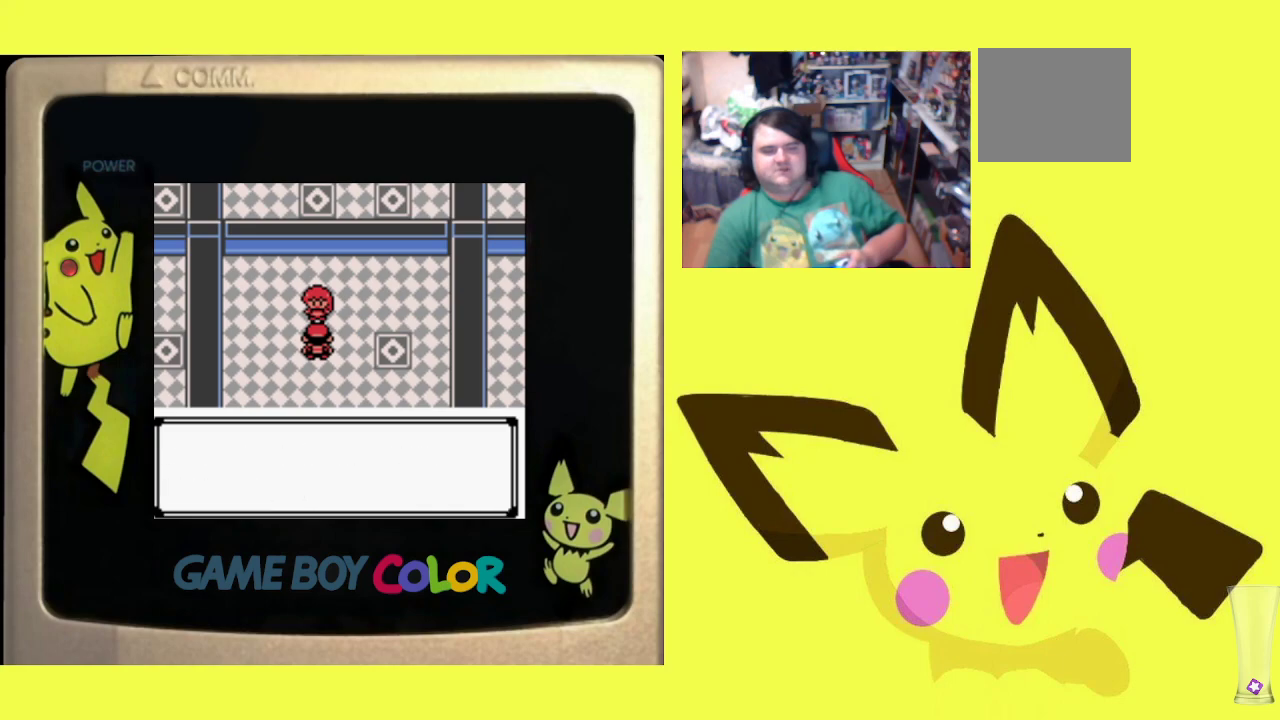
{"buttons": [], "events": [[50, "CIRCLE", "up"], [150, "CIRCLE", "down"], [250, "CIRCLE", "up"], [333, "CIRCLE", "down"], [433, "CIRCLE", "up"]]}